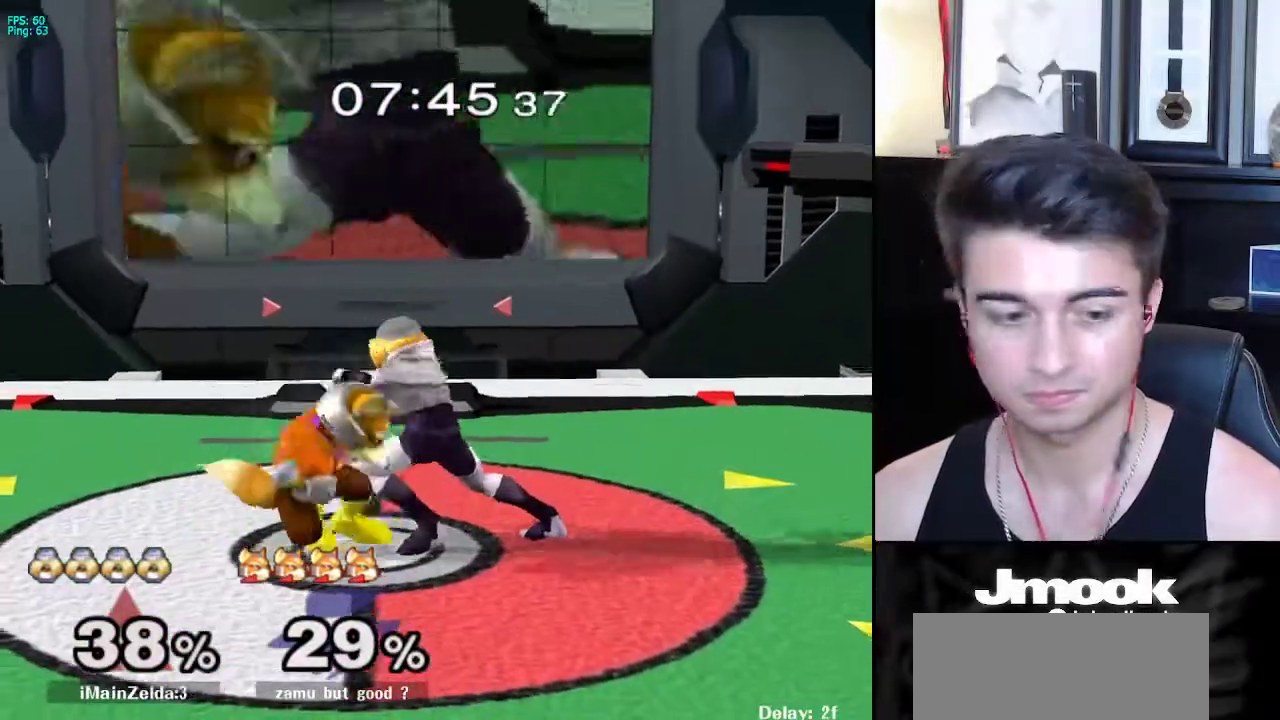
Gameplay with a controller (Nintendo layout); each line is a JSON object with the inputs held at the frame after it. "events" lists button and stick changes between this image and that frame as [ms after this image, input, new state], when the widget could be followed in between. Not read: L3 R3 START.
{"buttons": [], "left_stick": "center", "right_stick": "center", "events": [[433, "right_stick", "center"]]}
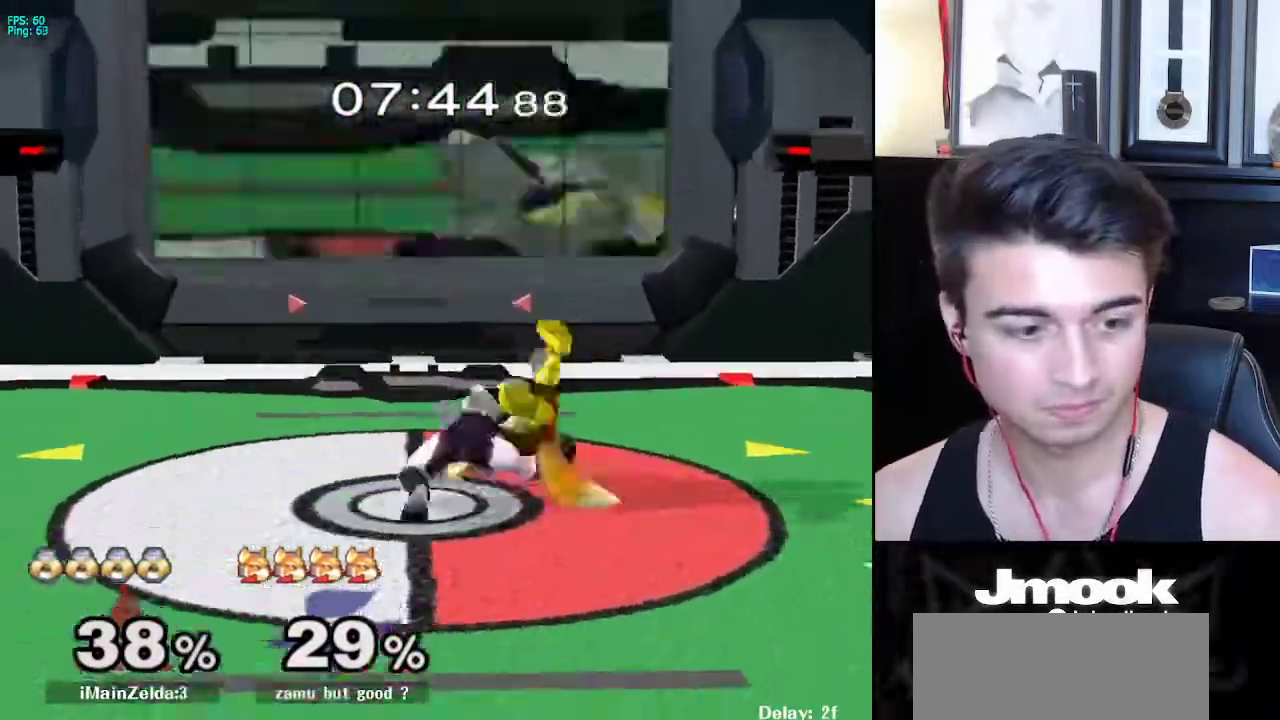
{"buttons": [], "left_stick": "center", "right_stick": "center", "events": []}
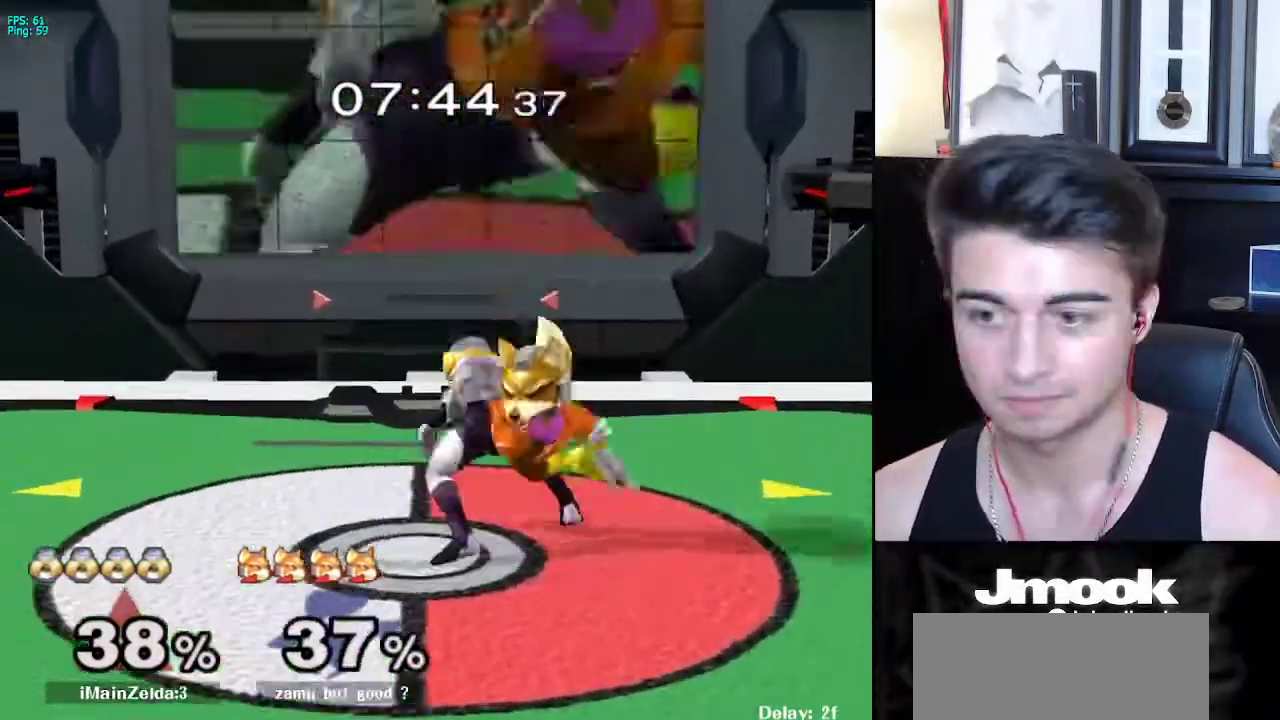
{"buttons": [], "left_stick": "center", "right_stick": "center", "events": [[100, "X", "down"], [133, "left_stick", "down-right"], [150, "R1", "down"], [200, "X", "up"], [283, "R1", "up"], [283, "left_stick", "center"], [400, "Z", "down"], [483, "Z", "up"]]}
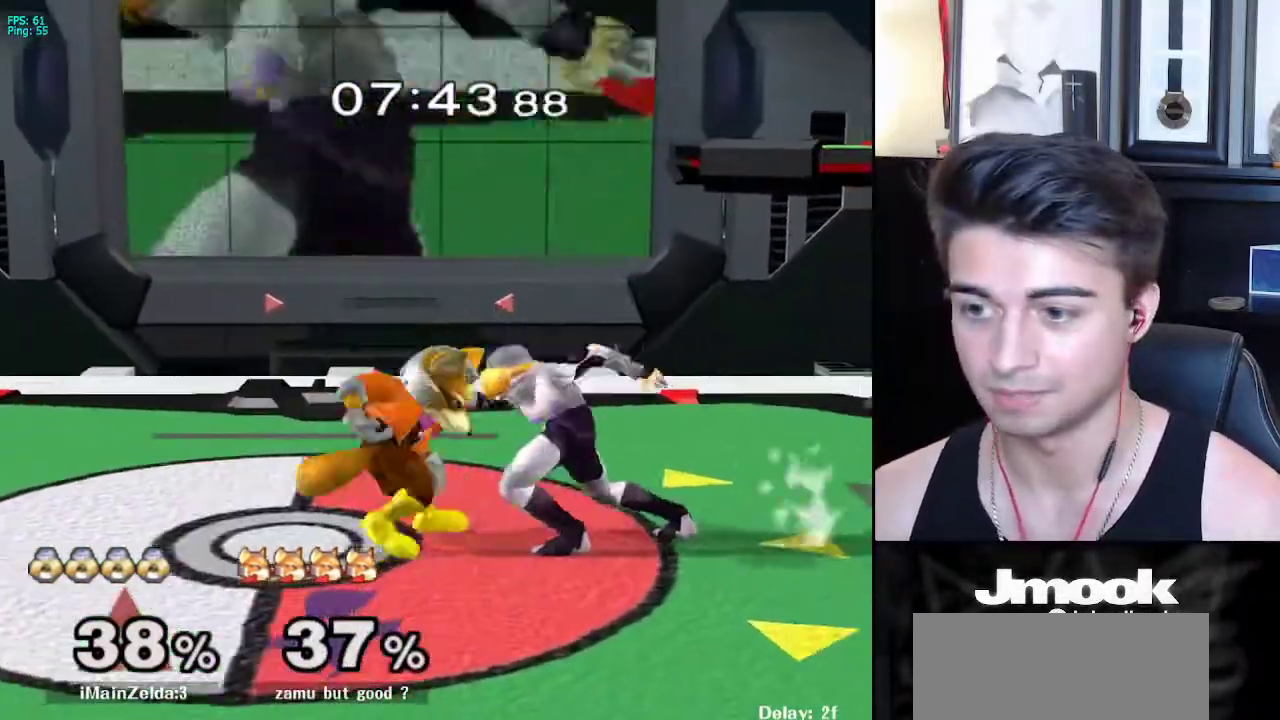
{"buttons": [], "left_stick": "center", "right_stick": "down", "events": [[33, "Z", "down"], [50, "right_stick", "down"], [250, "Z", "up"]]}
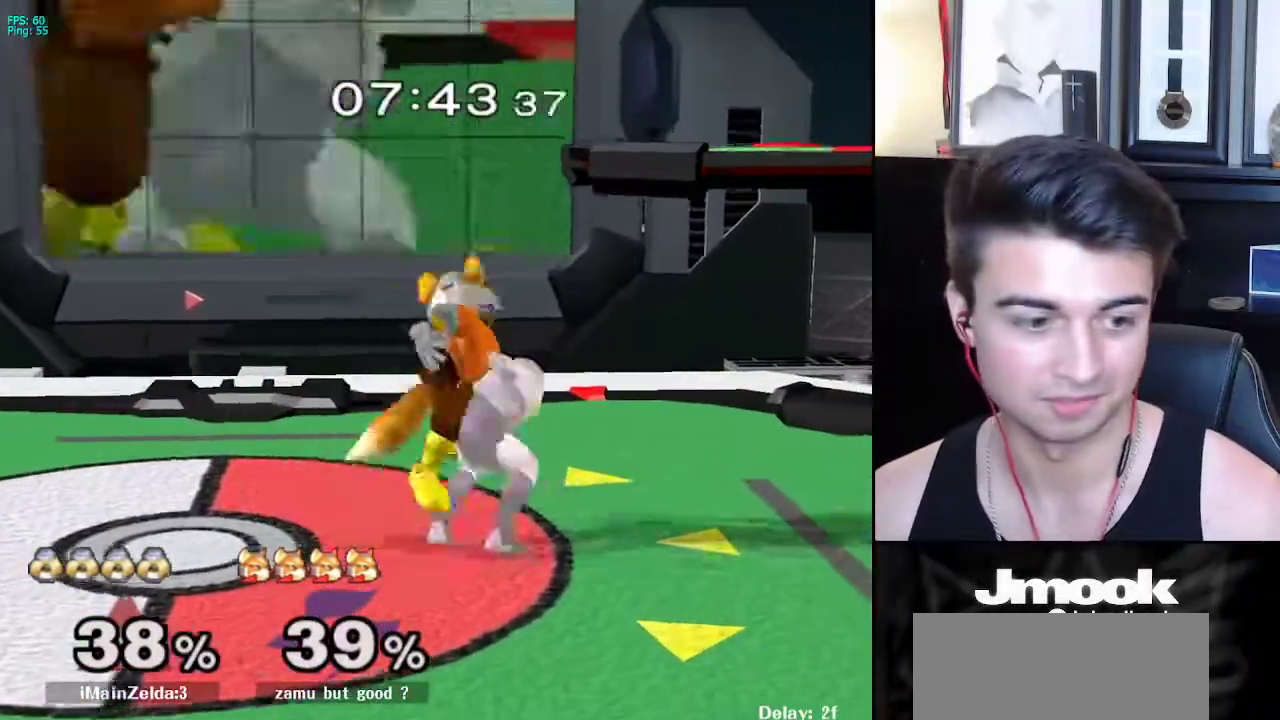
{"buttons": [], "left_stick": "center", "right_stick": "center", "events": [[383, "right_stick", "center"]]}
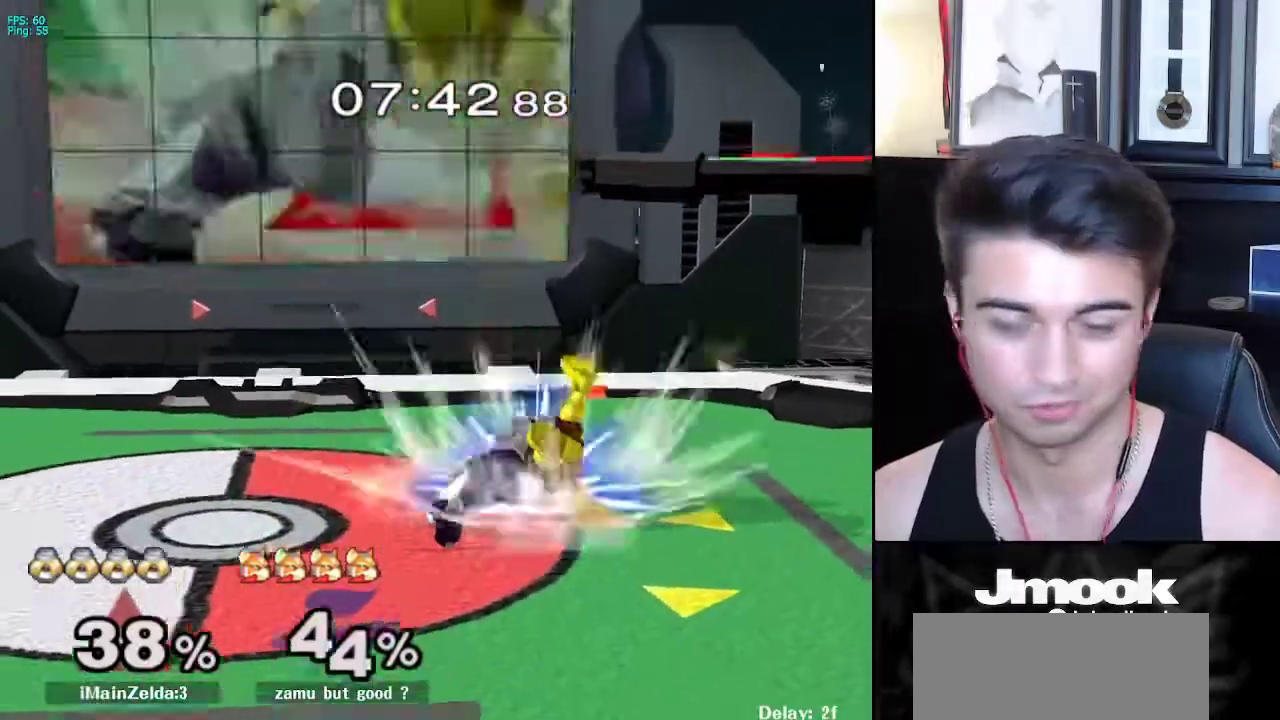
{"buttons": ["X"], "left_stick": "down-left", "right_stick": "center", "events": [[500, "X", "down"], [500, "left_stick", "down-left"]]}
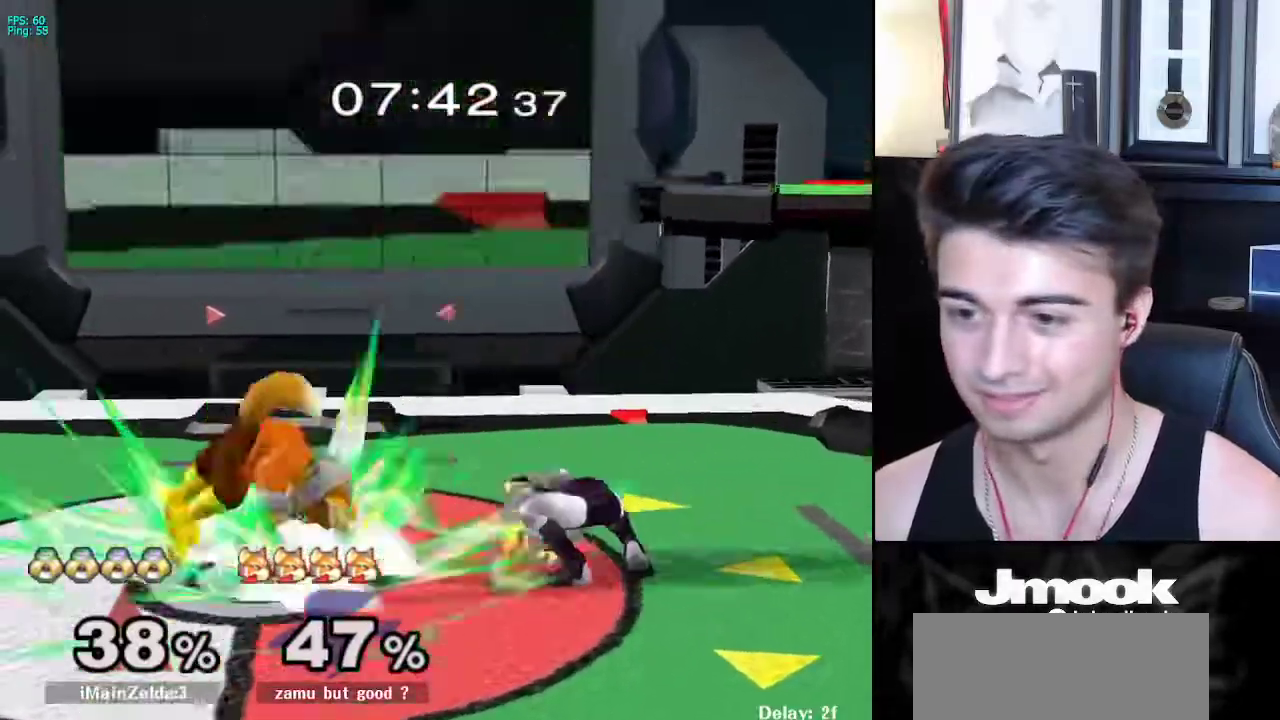
{"buttons": [], "left_stick": "down", "right_stick": "center", "events": [[67, "R1", "down"], [100, "X", "up"], [150, "left_stick", "center"], [183, "R1", "up"], [250, "left_stick", "down"]]}
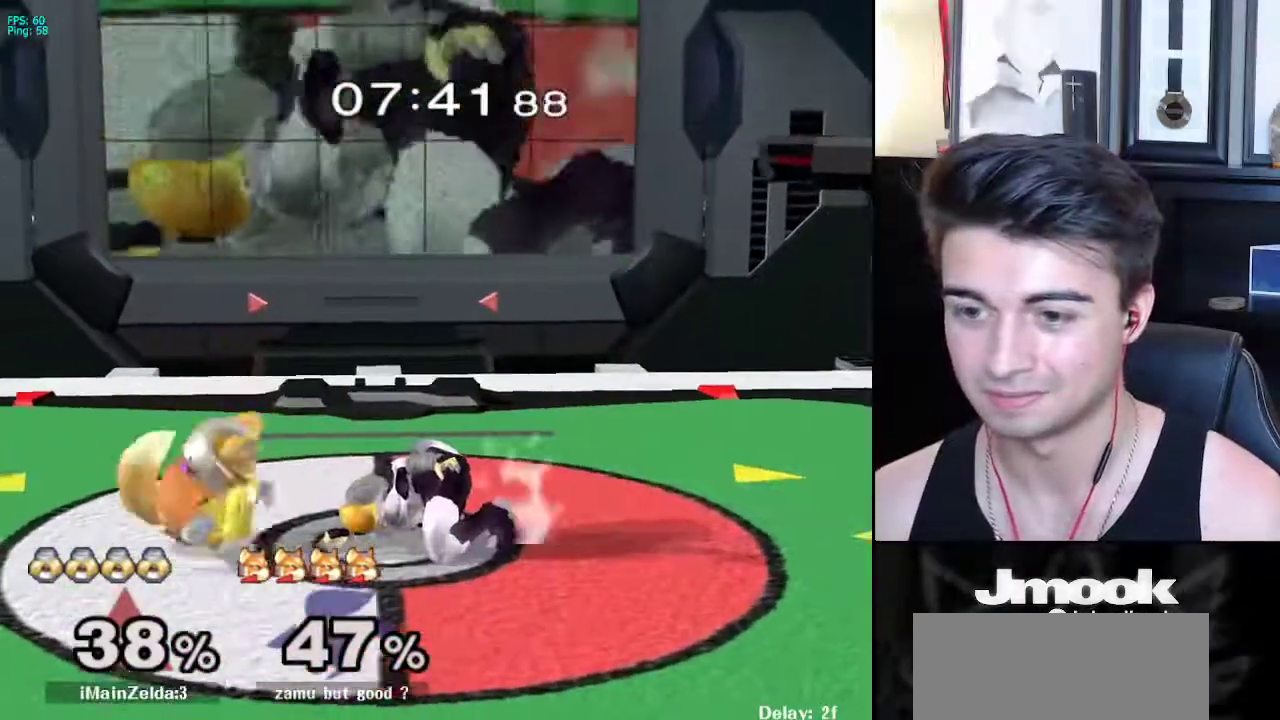
{"buttons": ["Z"], "left_stick": "center", "right_stick": "down", "events": [[200, "left_stick", "left"], [267, "A", "down"], [317, "Z", "down"], [383, "left_stick", "center"], [417, "Z", "up"], [450, "A", "up"], [483, "Z", "down"], [500, "right_stick", "down"]]}
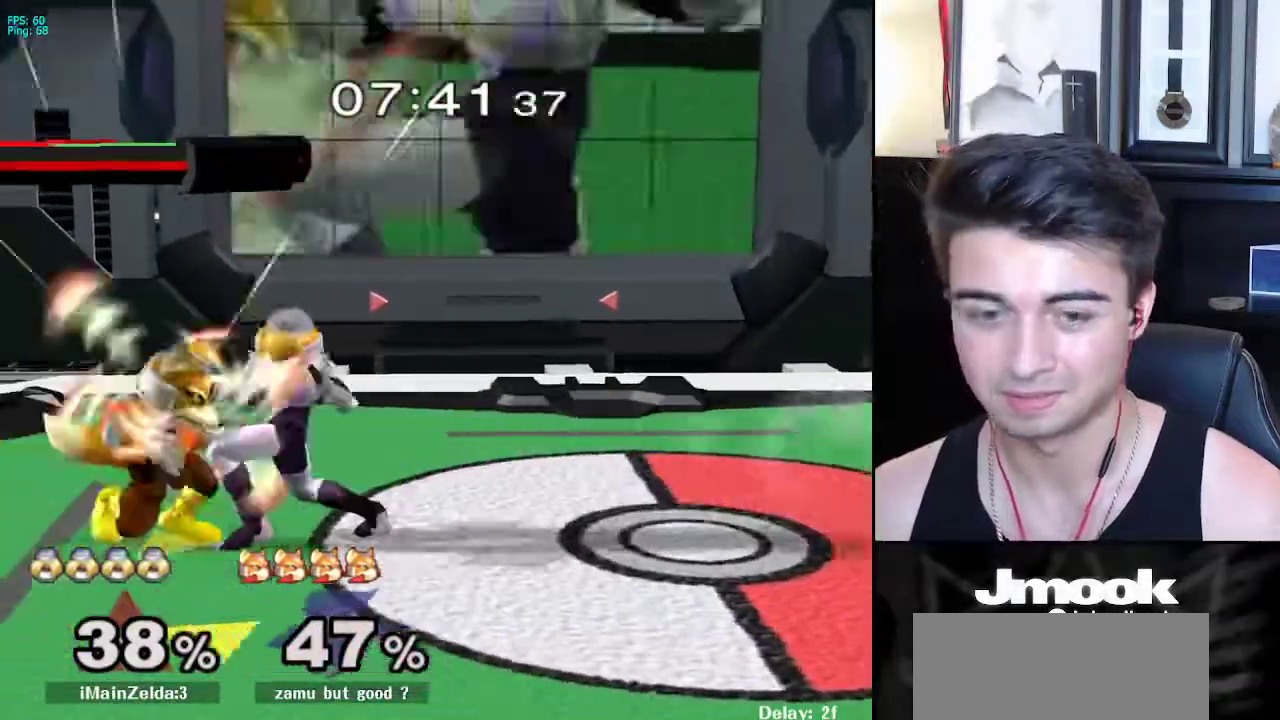
{"buttons": [], "left_stick": "center", "right_stick": "down", "events": [[117, "Z", "up"]]}
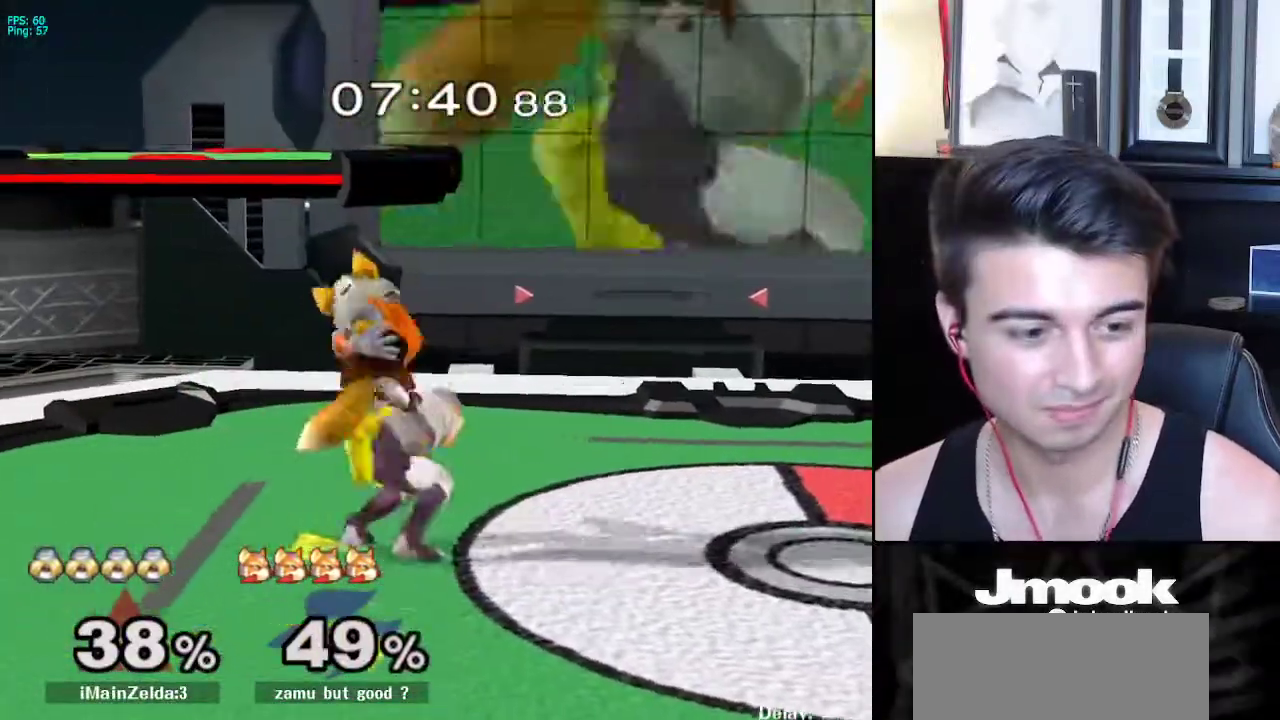
{"buttons": [], "left_stick": "center", "right_stick": "center", "events": [[333, "right_stick", "center"]]}
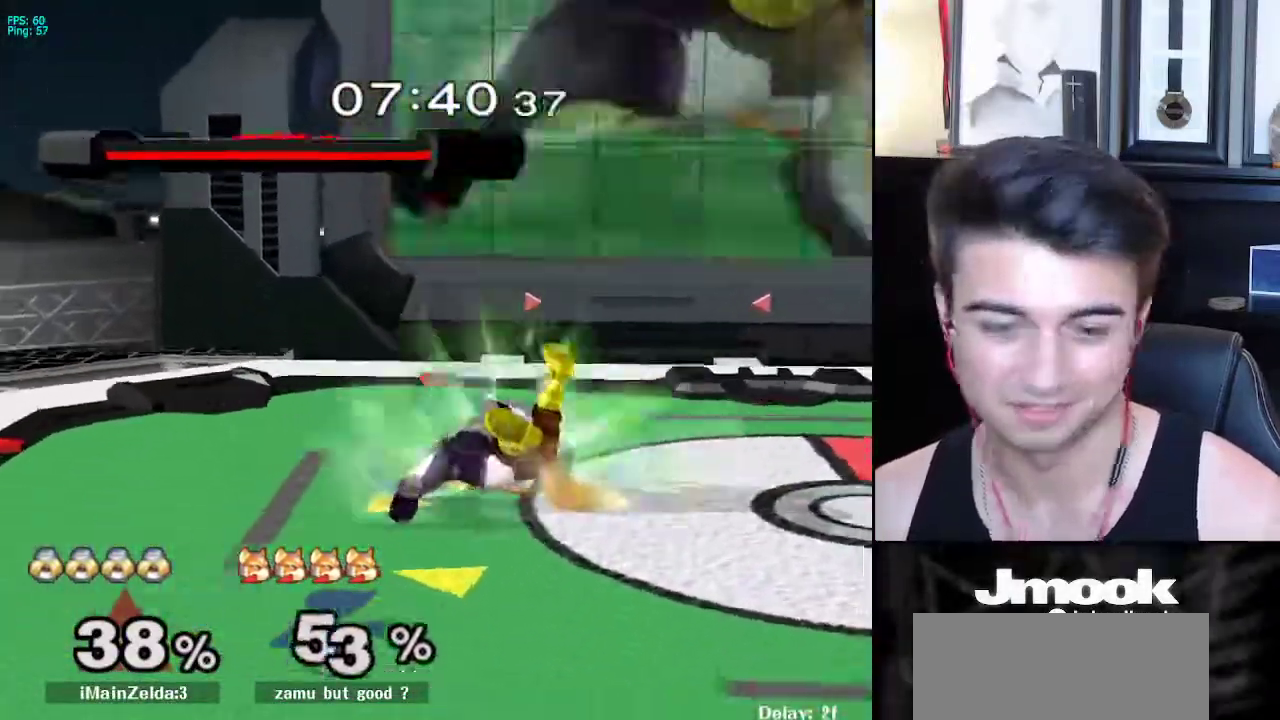
{"buttons": ["X", "R1"], "left_stick": "down-right", "right_stick": "center", "events": [[433, "X", "down"], [450, "left_stick", "down-right"], [500, "R1", "down"]]}
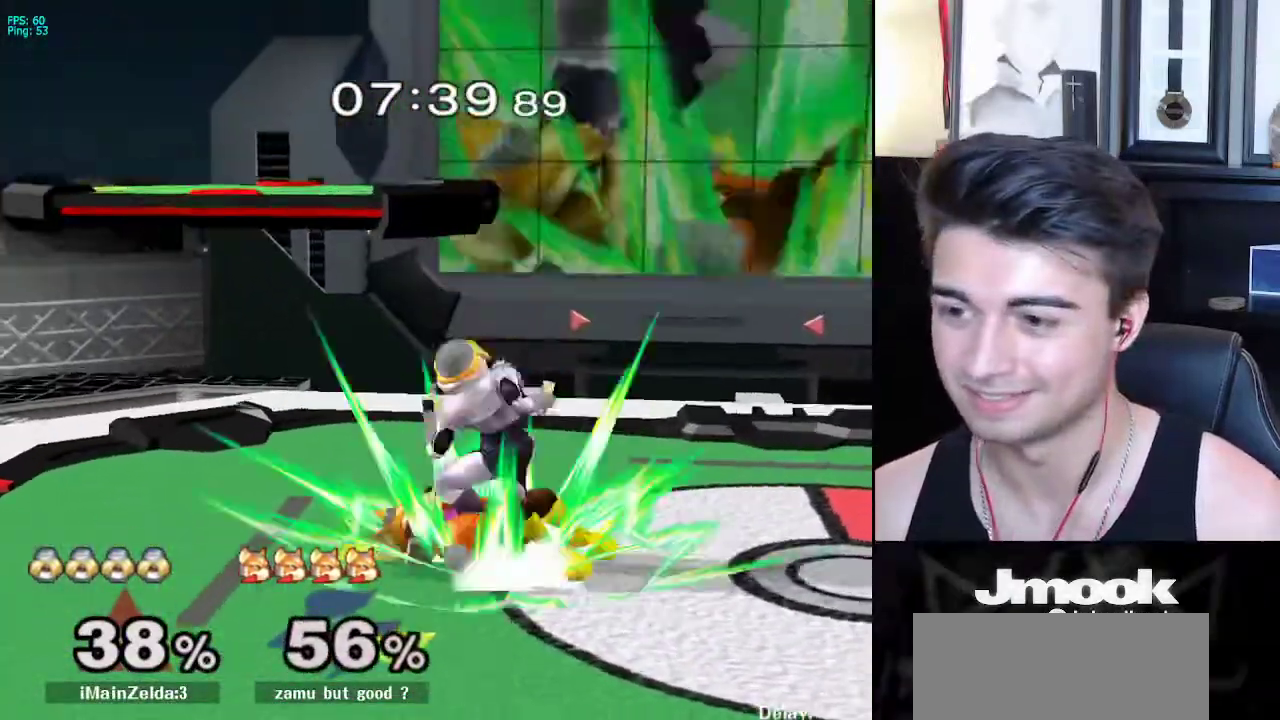
{"buttons": [], "left_stick": "down", "right_stick": "center", "events": [[67, "X", "up"], [133, "R1", "up"], [133, "left_stick", "center"], [300, "left_stick", "down"]]}
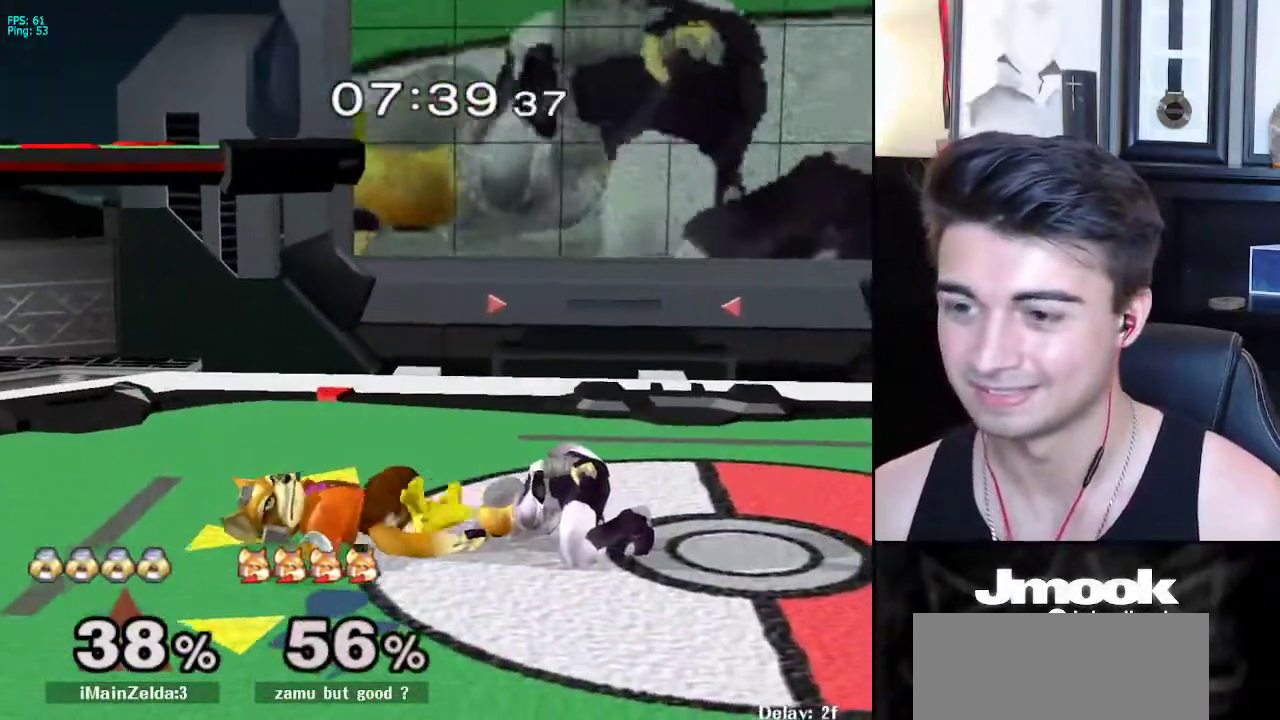
{"buttons": ["A", "Z"], "left_stick": "left", "right_stick": "center", "events": [[300, "left_stick", "left"], [417, "A", "down"], [467, "Z", "down"]]}
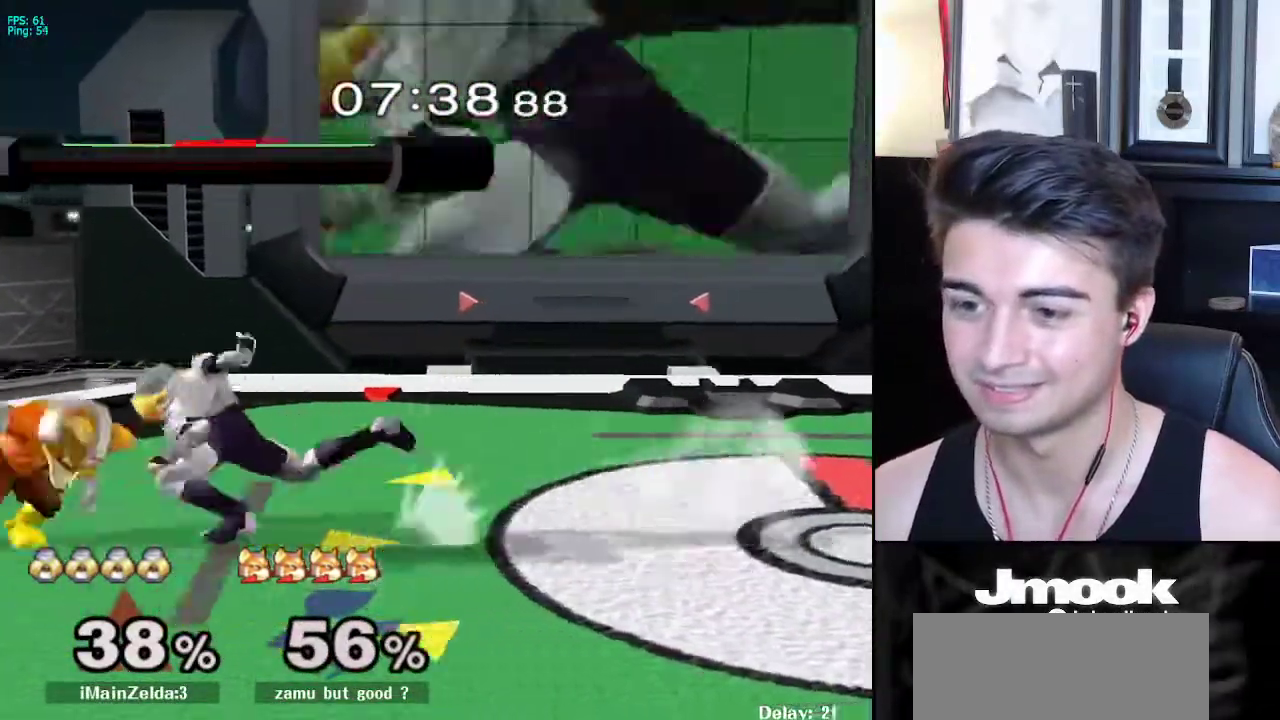
{"buttons": [], "left_stick": "center", "right_stick": "center", "events": [[17, "left_stick", "center"], [33, "Z", "up"], [67, "A", "up"], [100, "Z", "down"], [167, "Z", "up"]]}
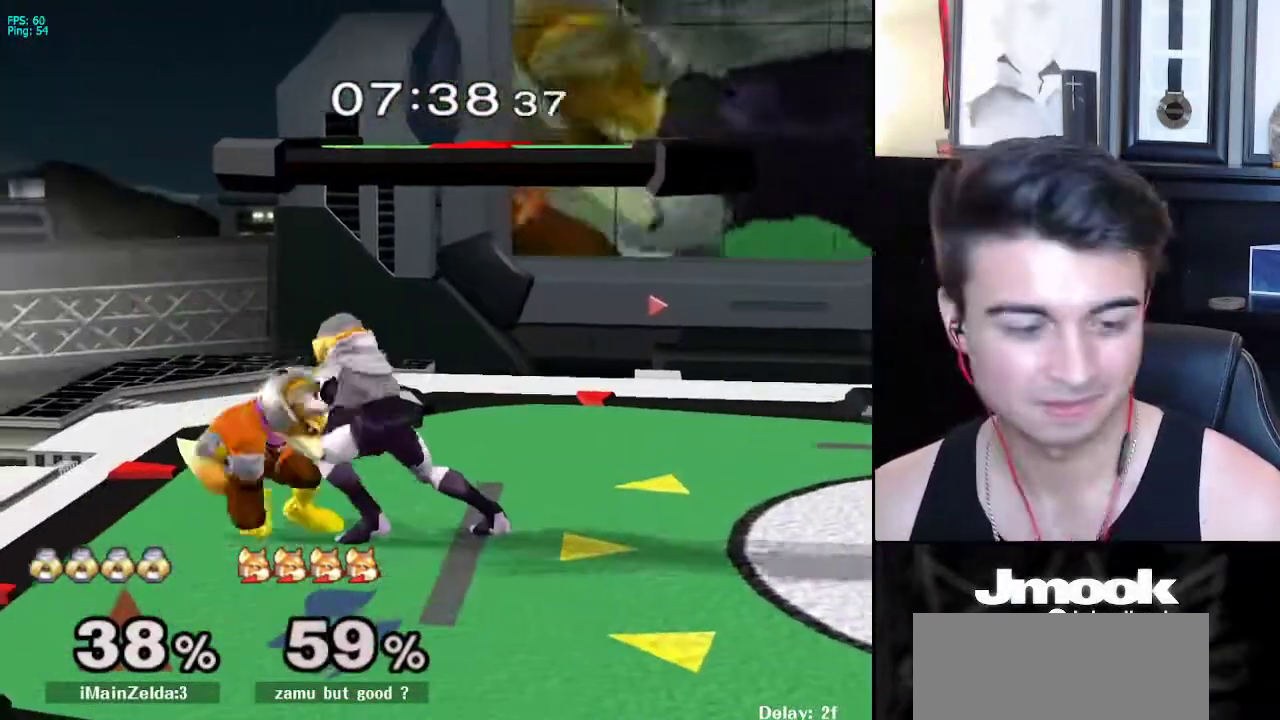
{"buttons": [], "left_stick": "center", "right_stick": "down", "events": [[67, "Z", "down"], [67, "right_stick", "down"], [383, "Z", "up"]]}
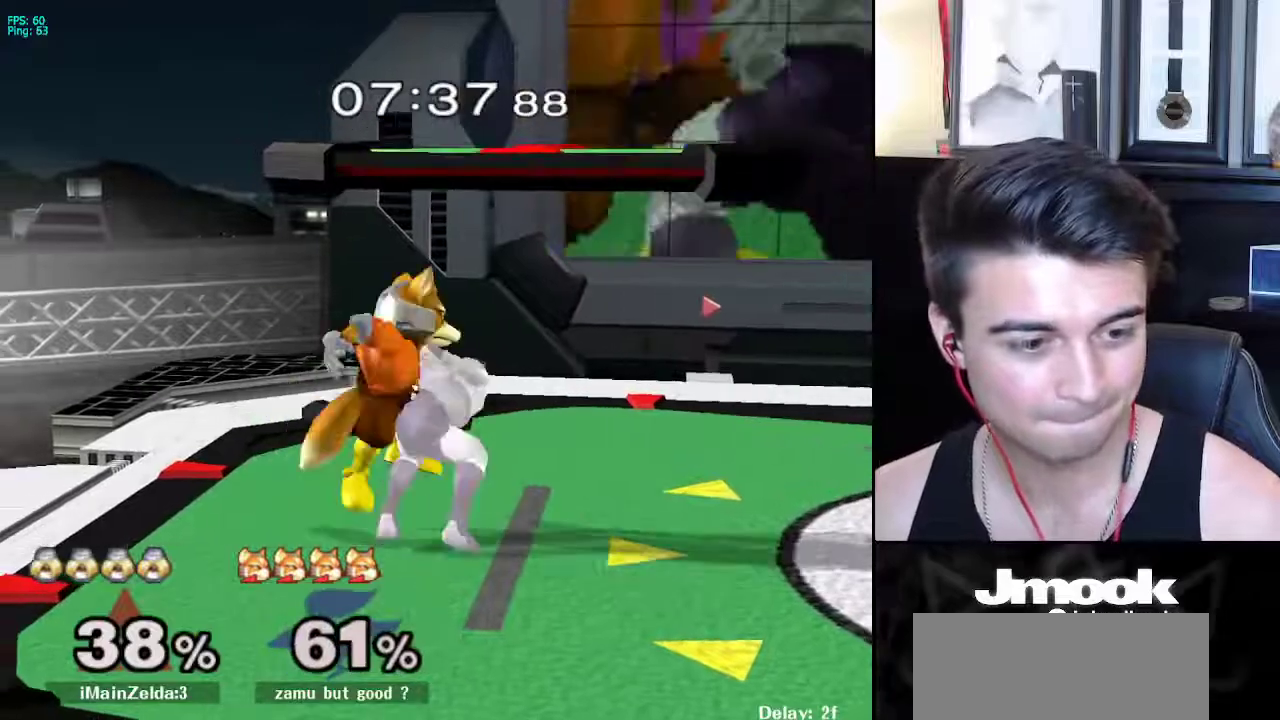
{"buttons": [], "left_stick": "center", "right_stick": "center", "events": [[417, "right_stick", "center"]]}
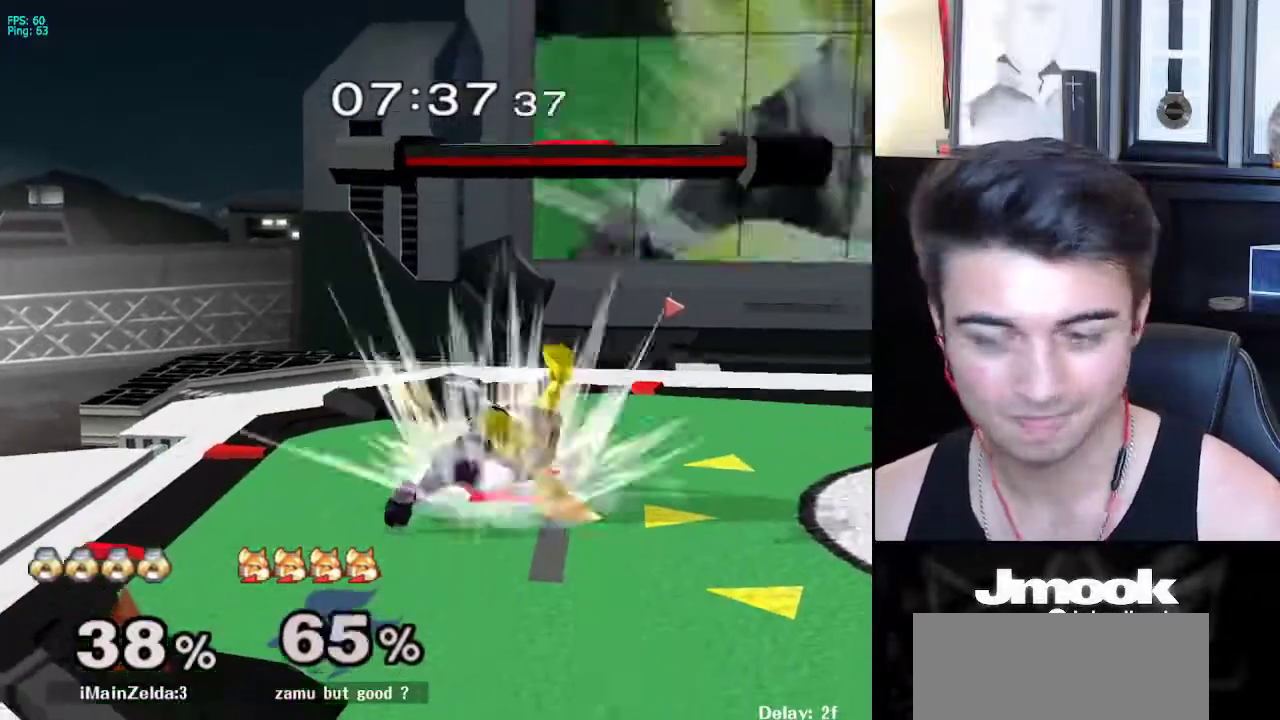
{"buttons": [], "left_stick": "center", "right_stick": "center", "events": []}
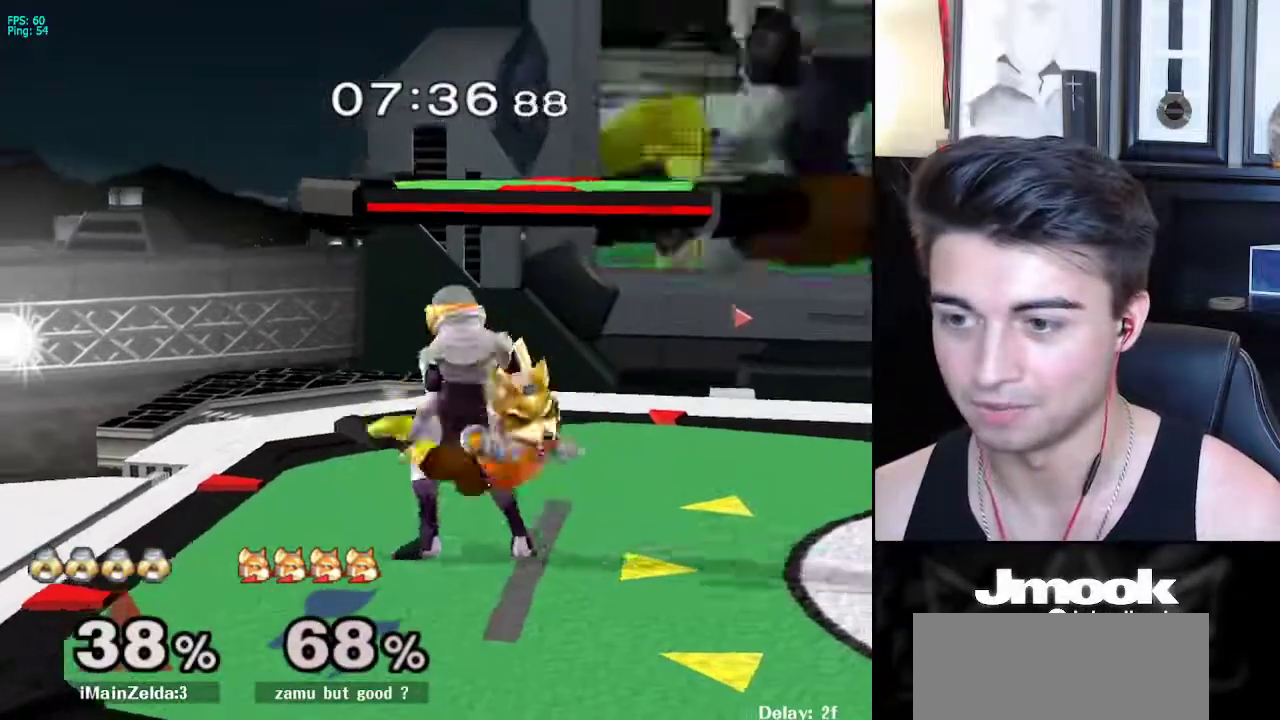
{"buttons": [], "left_stick": "down", "right_stick": "center", "events": [[33, "X", "down"], [50, "left_stick", "down-right"], [100, "R1", "down"], [150, "X", "up"], [217, "left_stick", "center"], [233, "R1", "up"], [400, "left_stick", "down"]]}
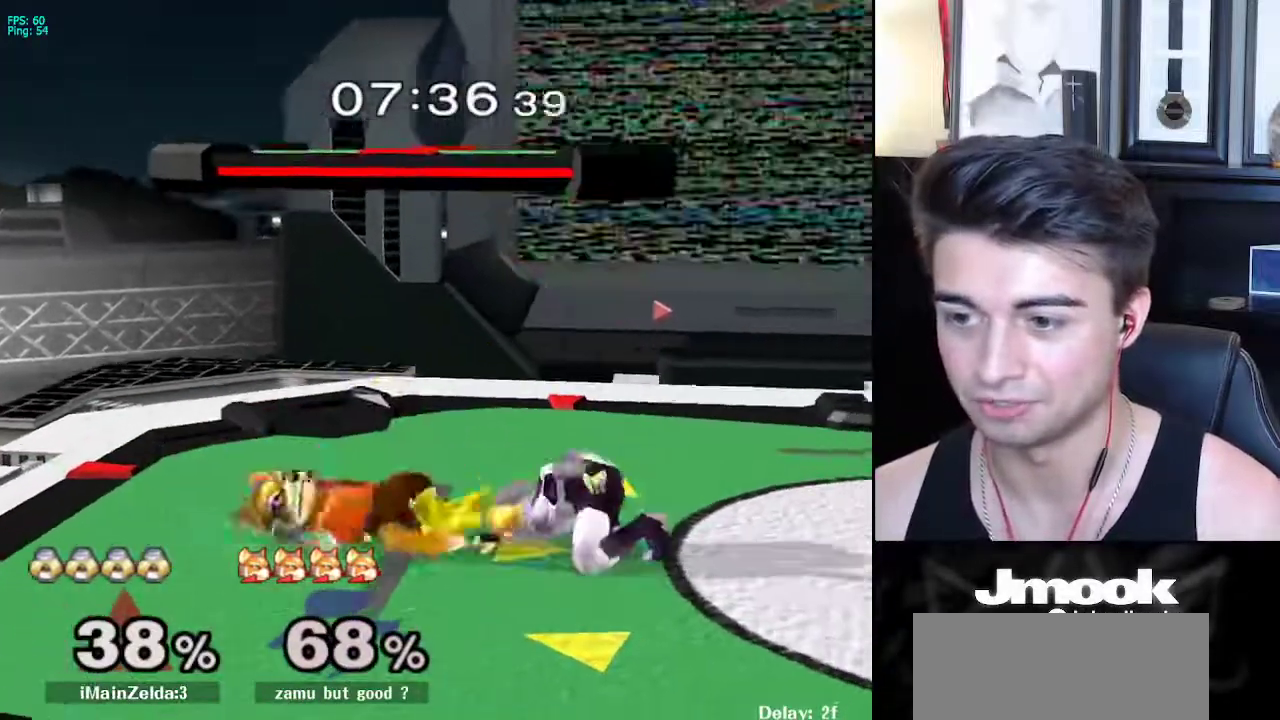
{"buttons": ["A"], "left_stick": "left", "right_stick": "center", "events": [[417, "left_stick", "left"], [433, "A", "down"]]}
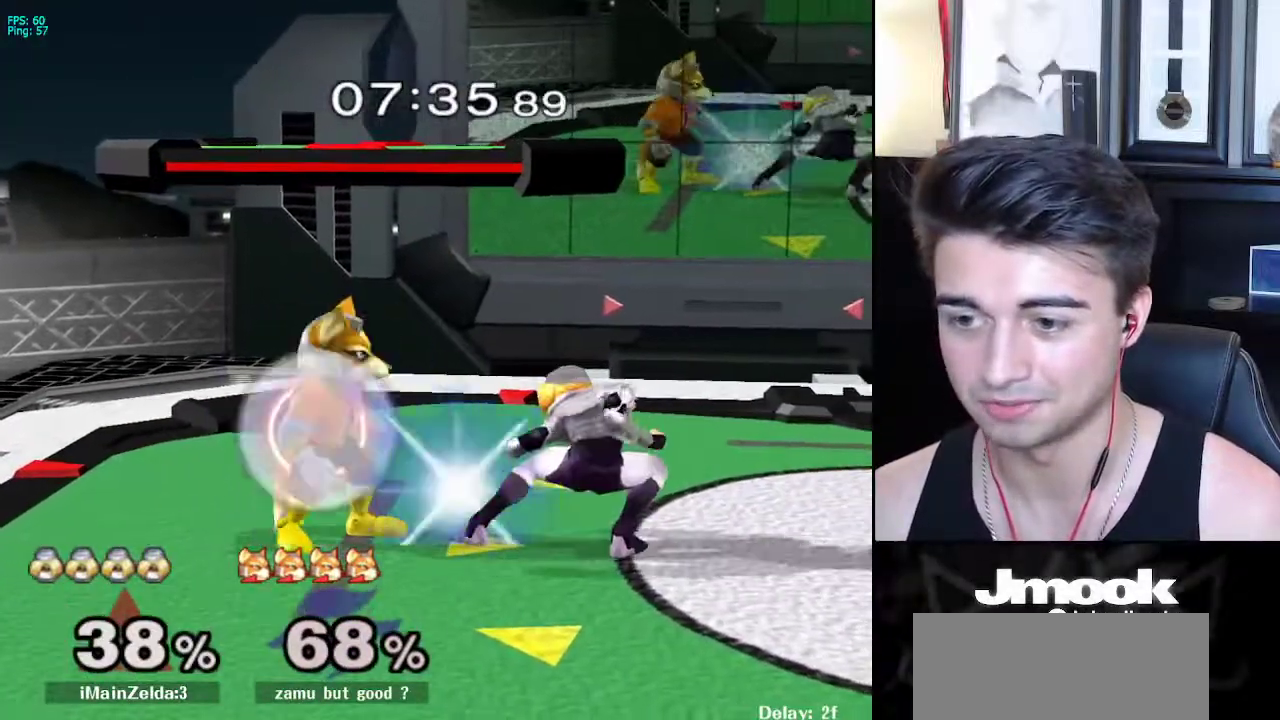
{"buttons": [], "left_stick": "center", "right_stick": "center", "events": [[17, "left_stick", "down-left"], [33, "A", "up"], [383, "left_stick", "center"]]}
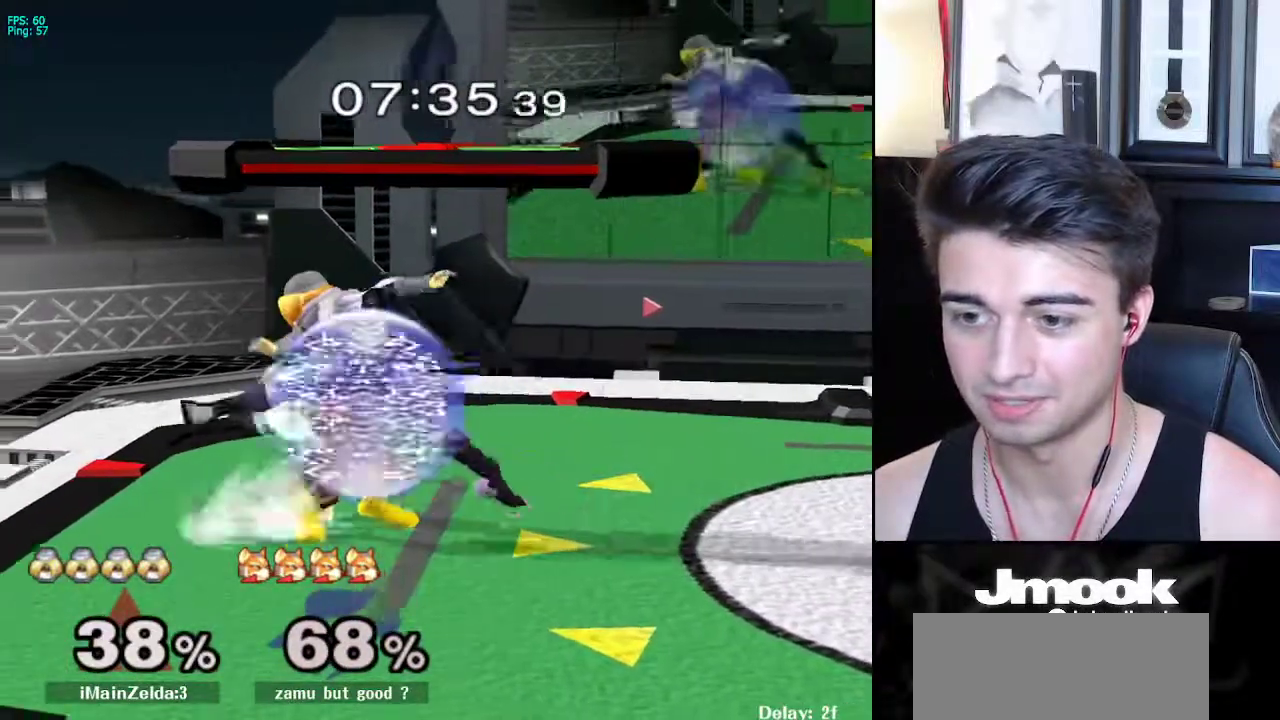
{"buttons": ["L1"], "left_stick": "right", "right_stick": "center", "events": [[200, "L1", "down"], [217, "left_stick", "right"], [317, "left_stick", "down-right"], [417, "left_stick", "right"]]}
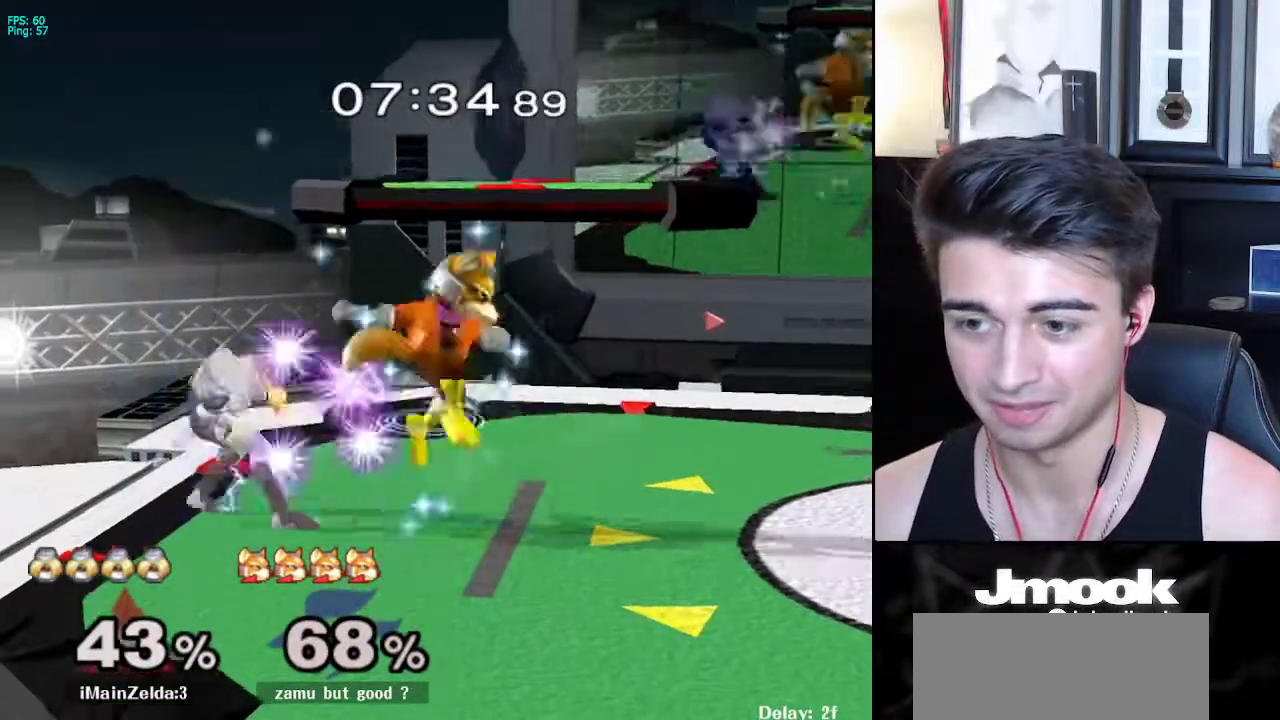
{"buttons": ["L1"], "left_stick": "right", "right_stick": "center", "events": []}
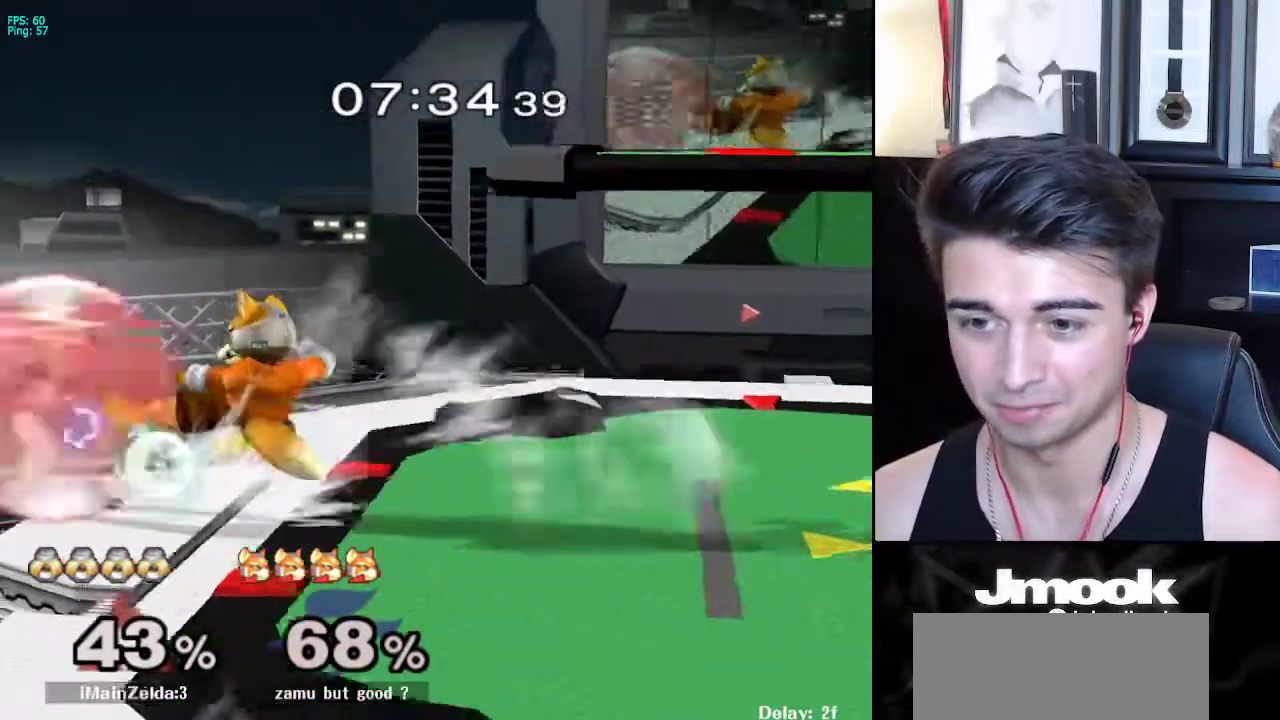
{"buttons": [], "left_stick": "center", "right_stick": "center", "events": [[117, "right_stick", "right"], [350, "right_stick", "center"], [383, "L1", "up"], [400, "left_stick", "center"]]}
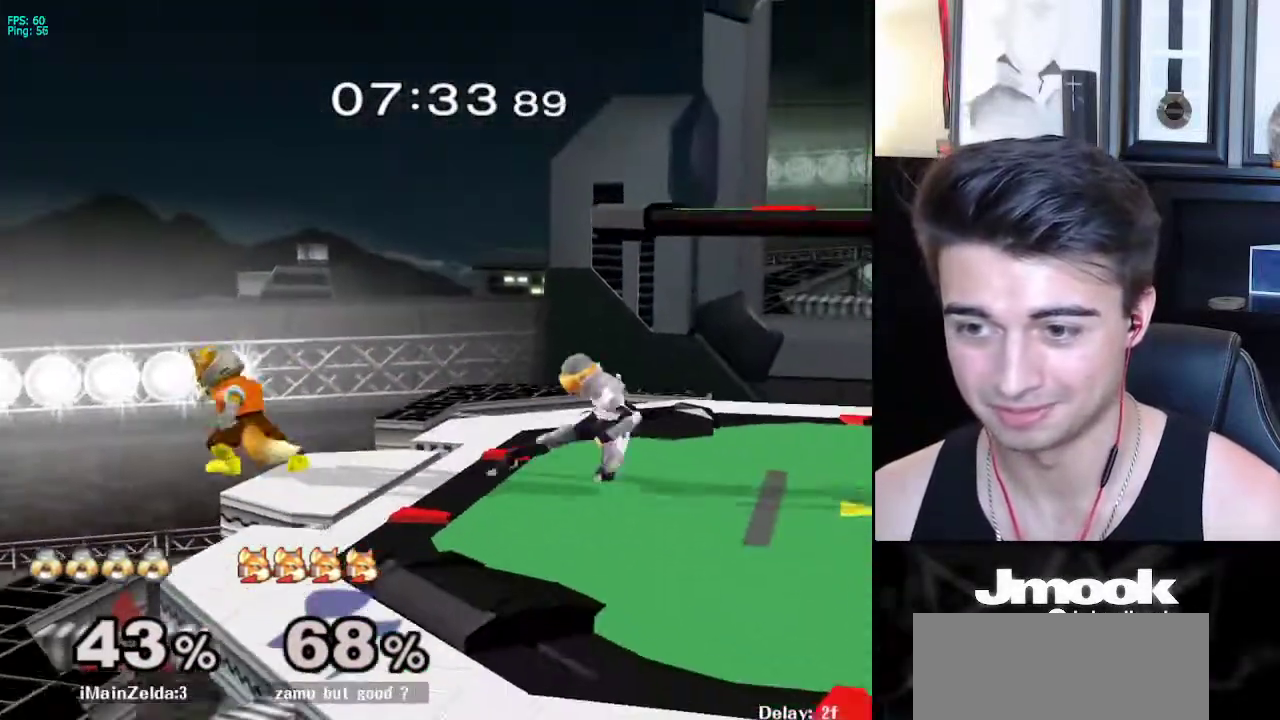
{"buttons": ["X"], "left_stick": "right", "right_stick": "center", "events": [[150, "left_stick", "left"], [200, "X", "down"], [300, "Z", "down"], [450, "Z", "up"], [467, "left_stick", "right"]]}
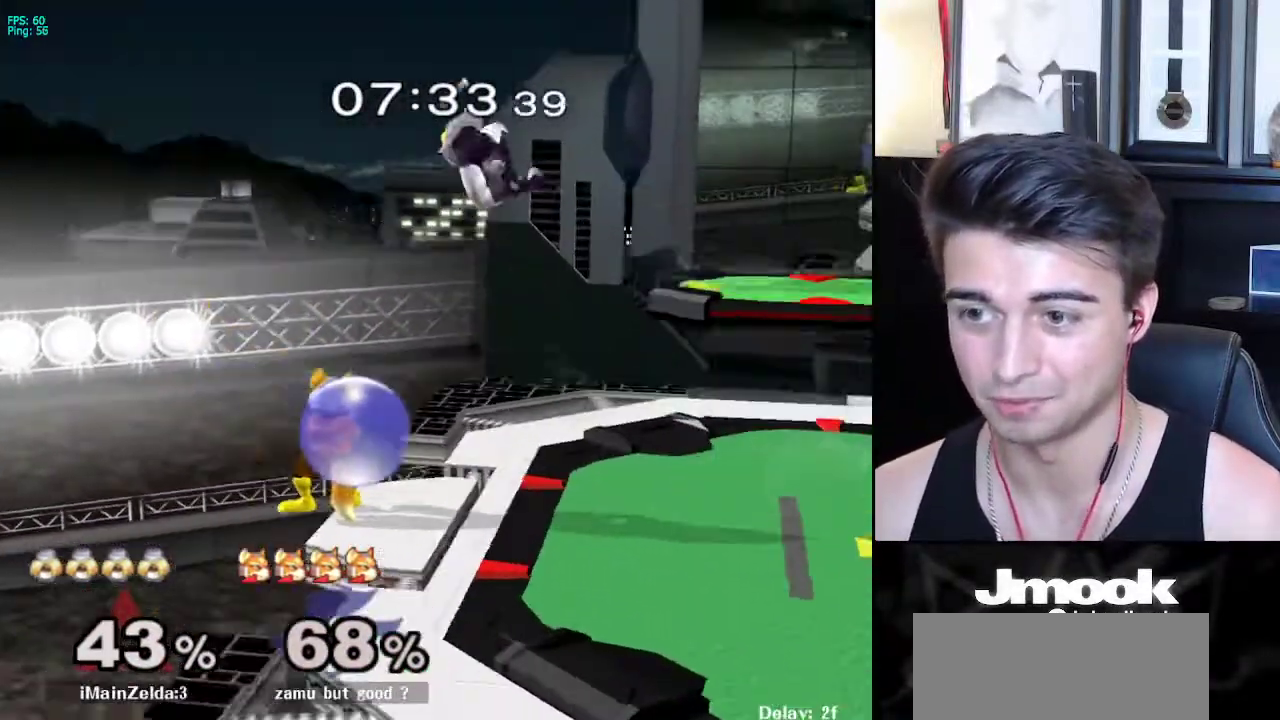
{"buttons": [], "left_stick": "right", "right_stick": "center", "events": [[33, "X", "up"], [250, "left_stick", "down-right"], [367, "left_stick", "right"]]}
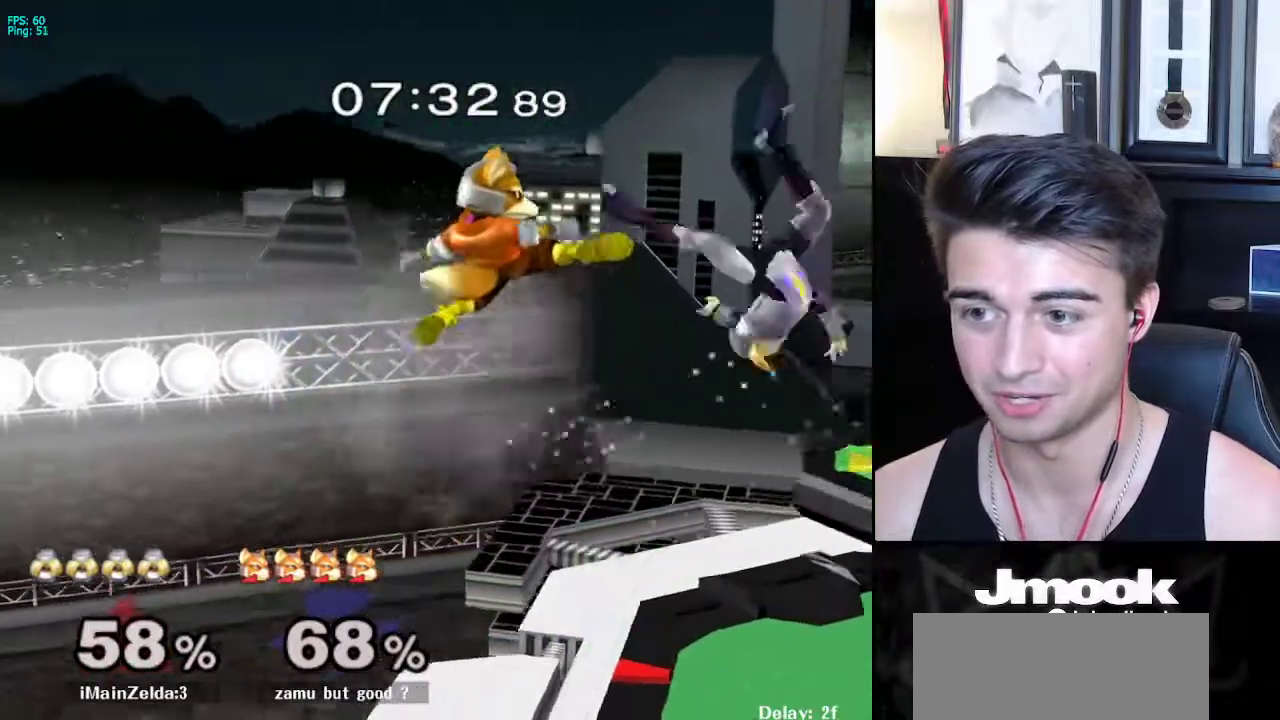
{"buttons": [], "left_stick": "left", "right_stick": "center", "events": [[133, "left_stick", "center"], [500, "left_stick", "left"]]}
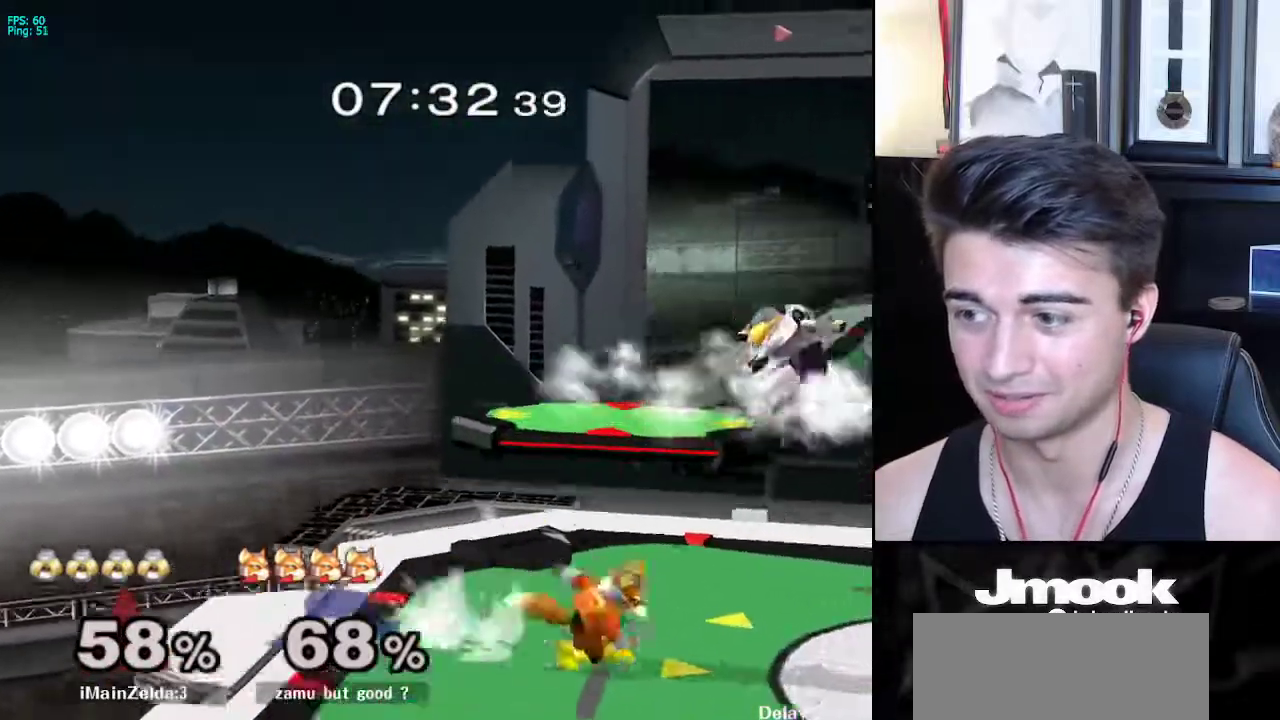
{"buttons": [], "left_stick": "left", "right_stick": "center", "events": [[33, "right_stick", "left"], [50, "left_stick", "down-left"], [117, "right_stick", "center"], [150, "L1", "down"], [167, "left_stick", "left"], [267, "L1", "up"], [267, "left_stick", "center"], [433, "left_stick", "left"]]}
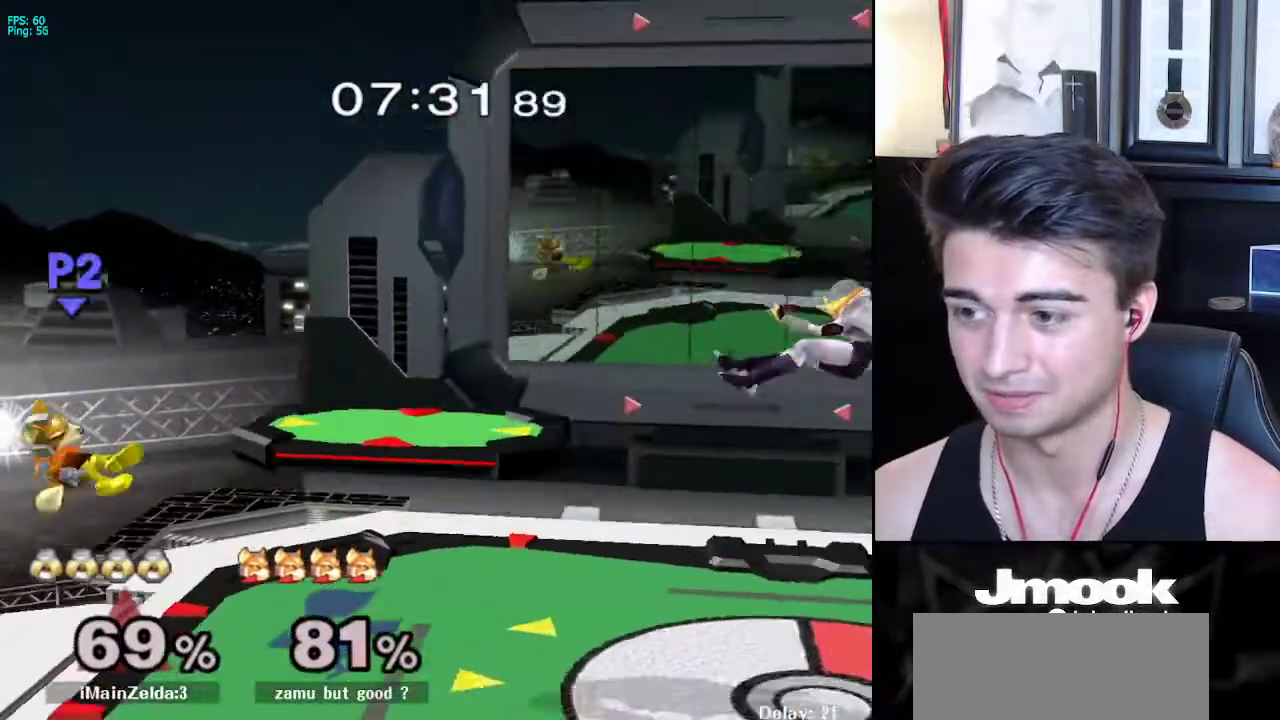
{"buttons": ["B"], "left_stick": "center", "right_stick": "center", "events": [[283, "left_stick", "center"], [433, "B", "down"]]}
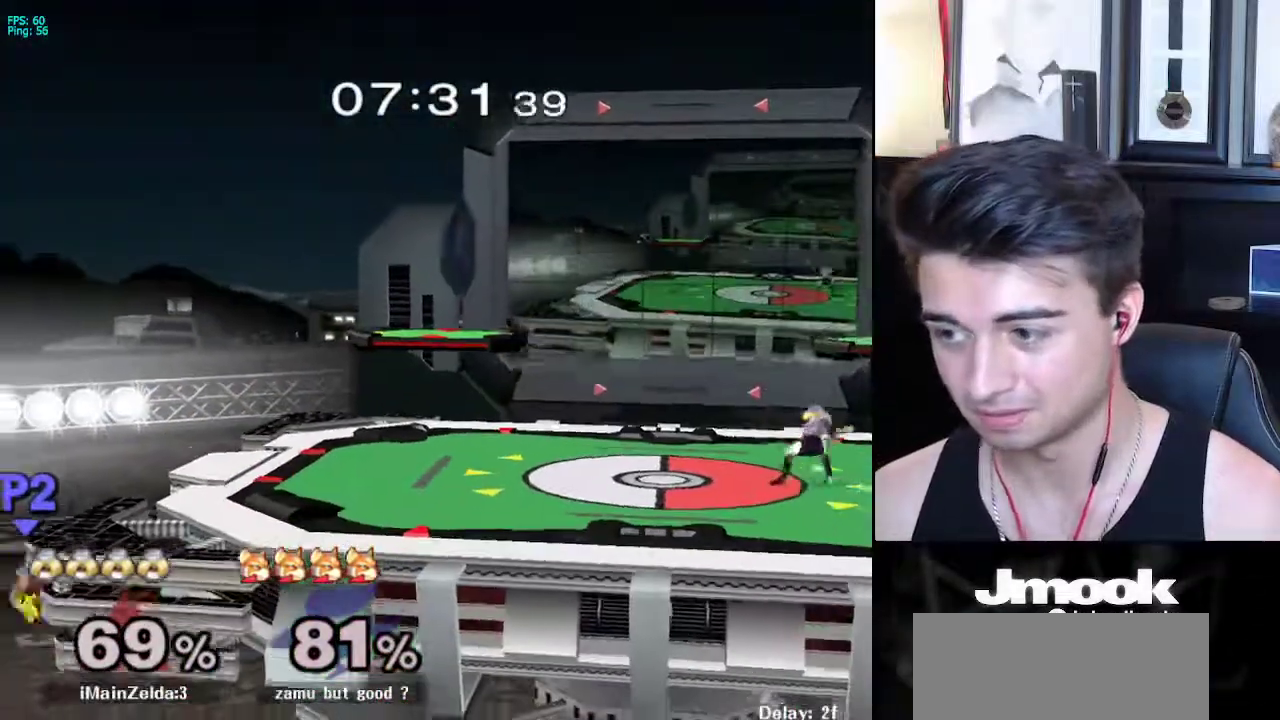
{"buttons": [], "left_stick": "left", "right_stick": "center", "events": [[300, "Z", "down"], [367, "B", "up"], [367, "Z", "up"], [450, "left_stick", "left"]]}
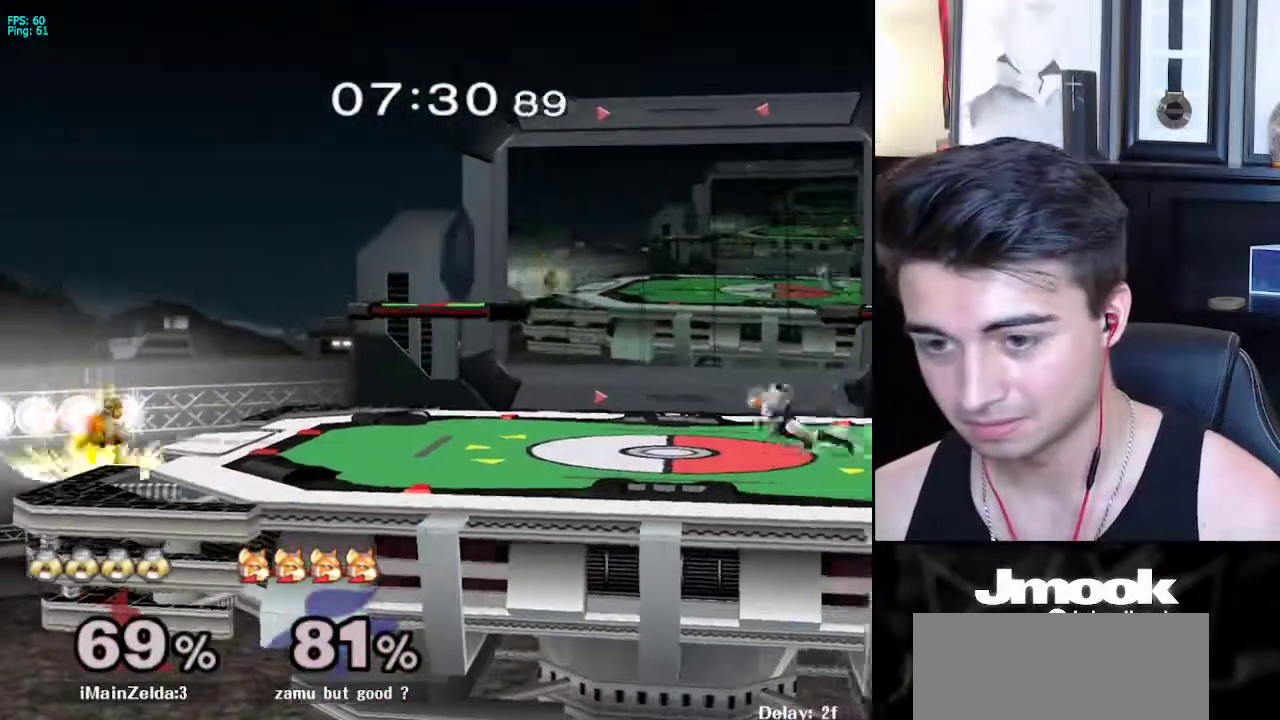
{"buttons": ["X"], "left_stick": "left", "right_stick": "center", "events": [[500, "X", "down"]]}
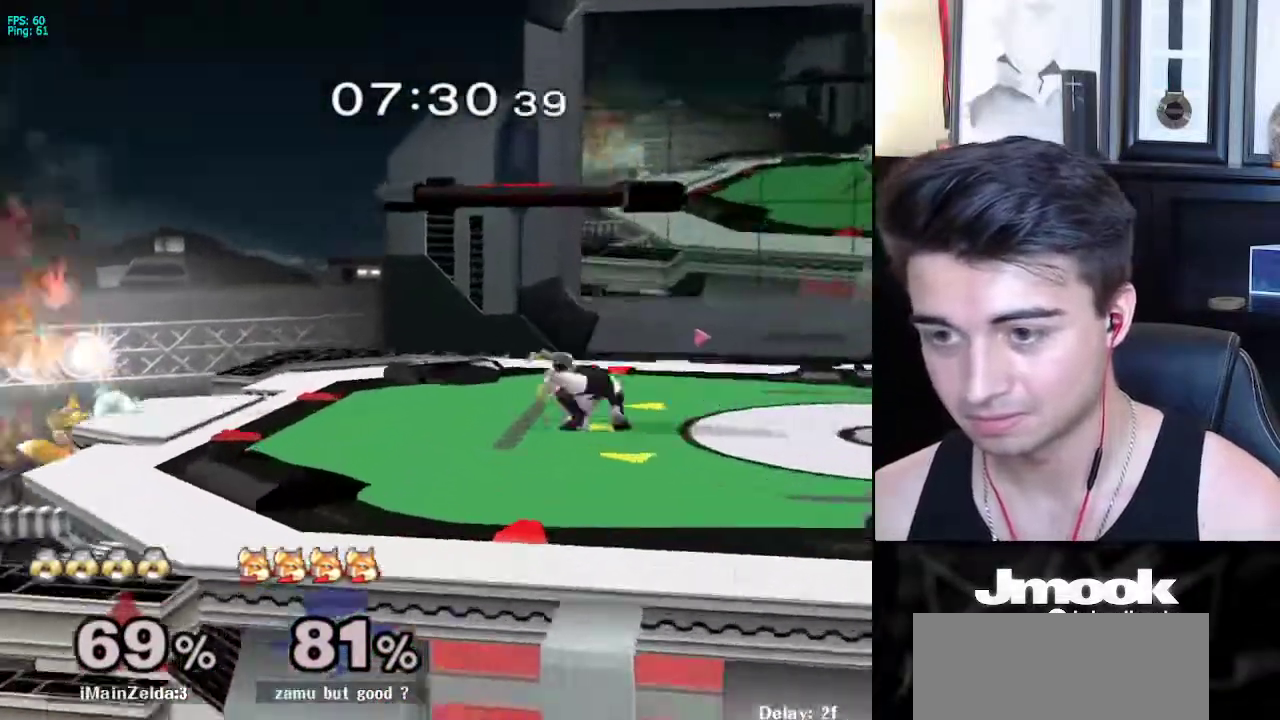
{"buttons": [], "left_stick": "left", "right_stick": "center", "events": [[17, "X", "up"], [33, "left_stick", "right"], [100, "left_stick", "center"], [317, "left_stick", "left"]]}